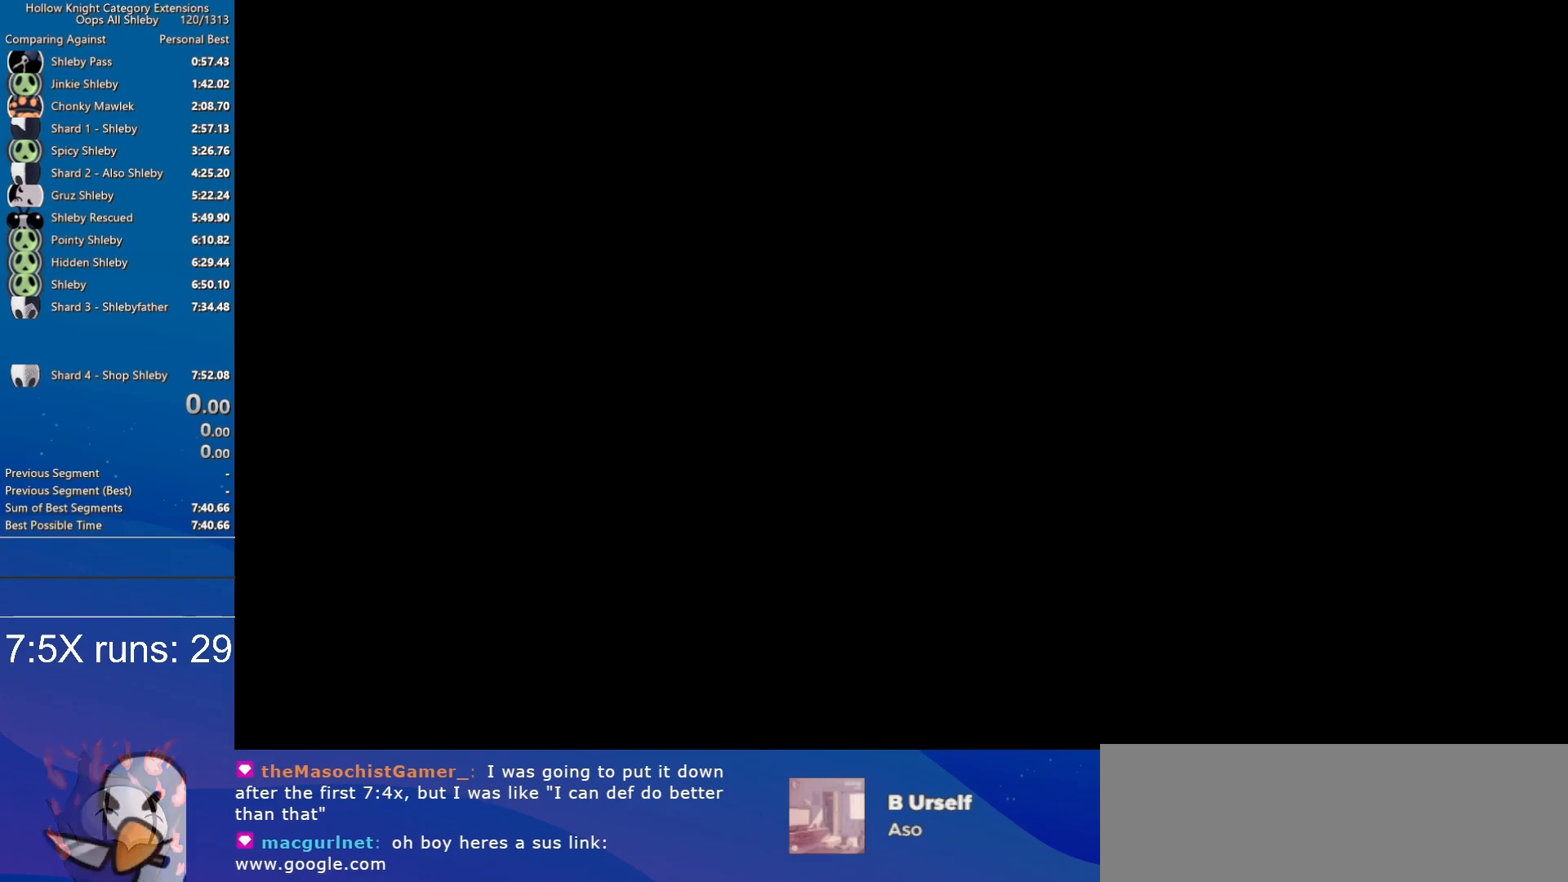
Gameplay with keyboard; each line is a JSON object with the keys held at the frame after it. "events" lists presses ("down") and releases ("up") of "a", "cdash", "d", "dash", "dnail", "inv", "jump", "nail", "s", "slurp", "spell" and "w" between this image and that frame as [ms after this image, input, new state], when the widget could be followed in between. No other keys are recorded. Mouse input is not recorded. Key names are as the overlay labels them; some are game actions (e.g. jump) rather than physical keys.
{"keys": [], "events": [[67, "spell", "up"], [167, "spell", "down"], [300, "spell", "up"], [400, "spell", "down"], [483, "spell", "up"]]}
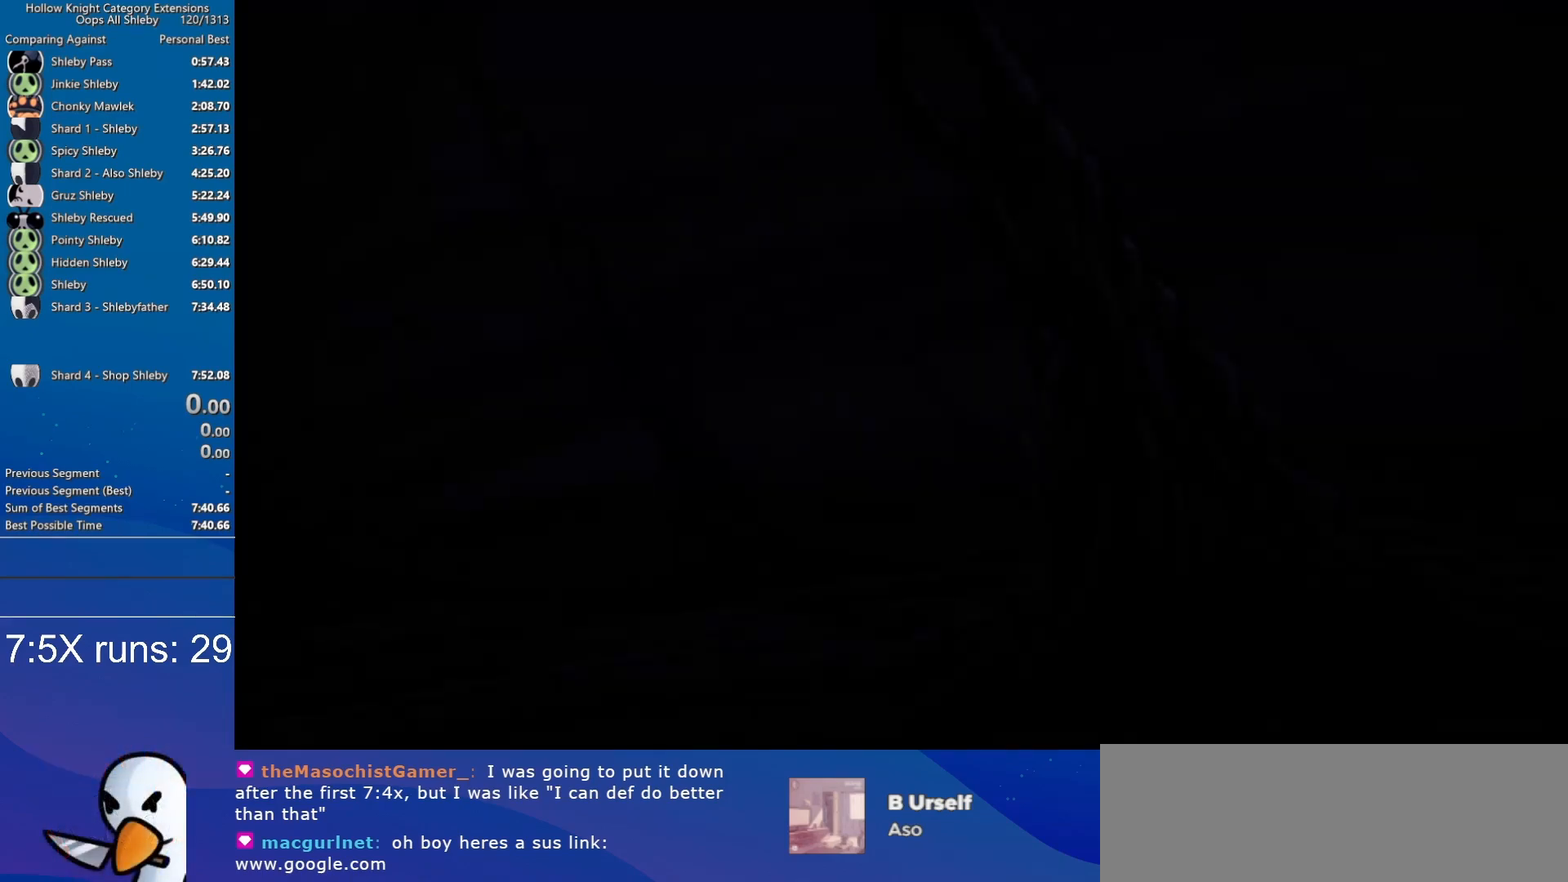
{"keys": ["spell"], "events": [[83, "spell", "down"], [183, "spell", "up"], [267, "spell", "down"], [367, "spell", "up"], [500, "spell", "down"]]}
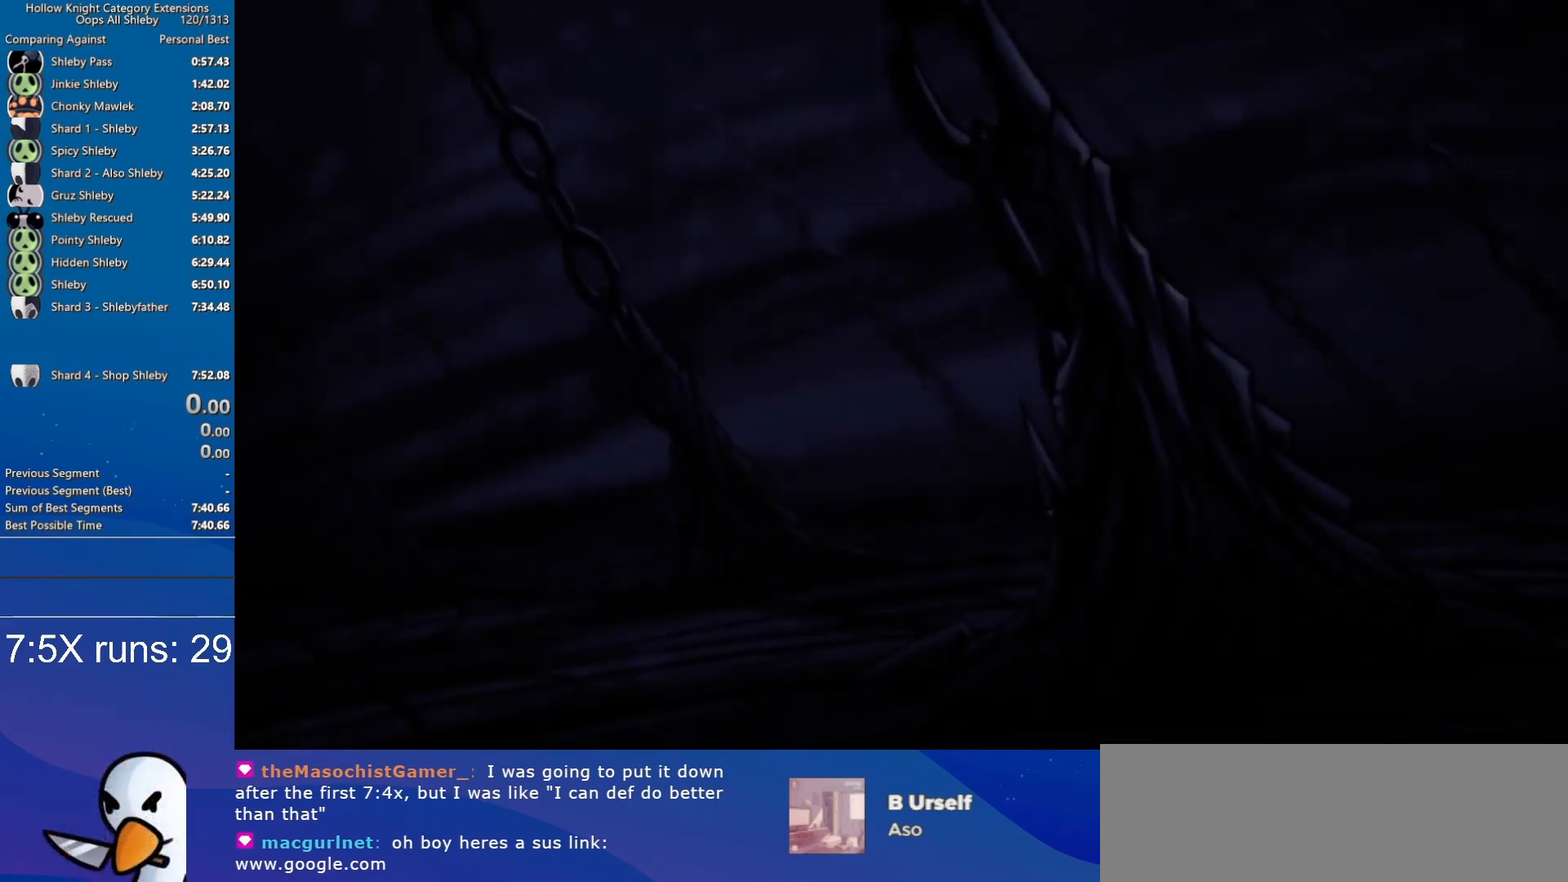
{"keys": [], "events": [[100, "spell", "up"], [200, "spell", "down"], [283, "spell", "up"], [383, "spell", "down"], [467, "spell", "up"]]}
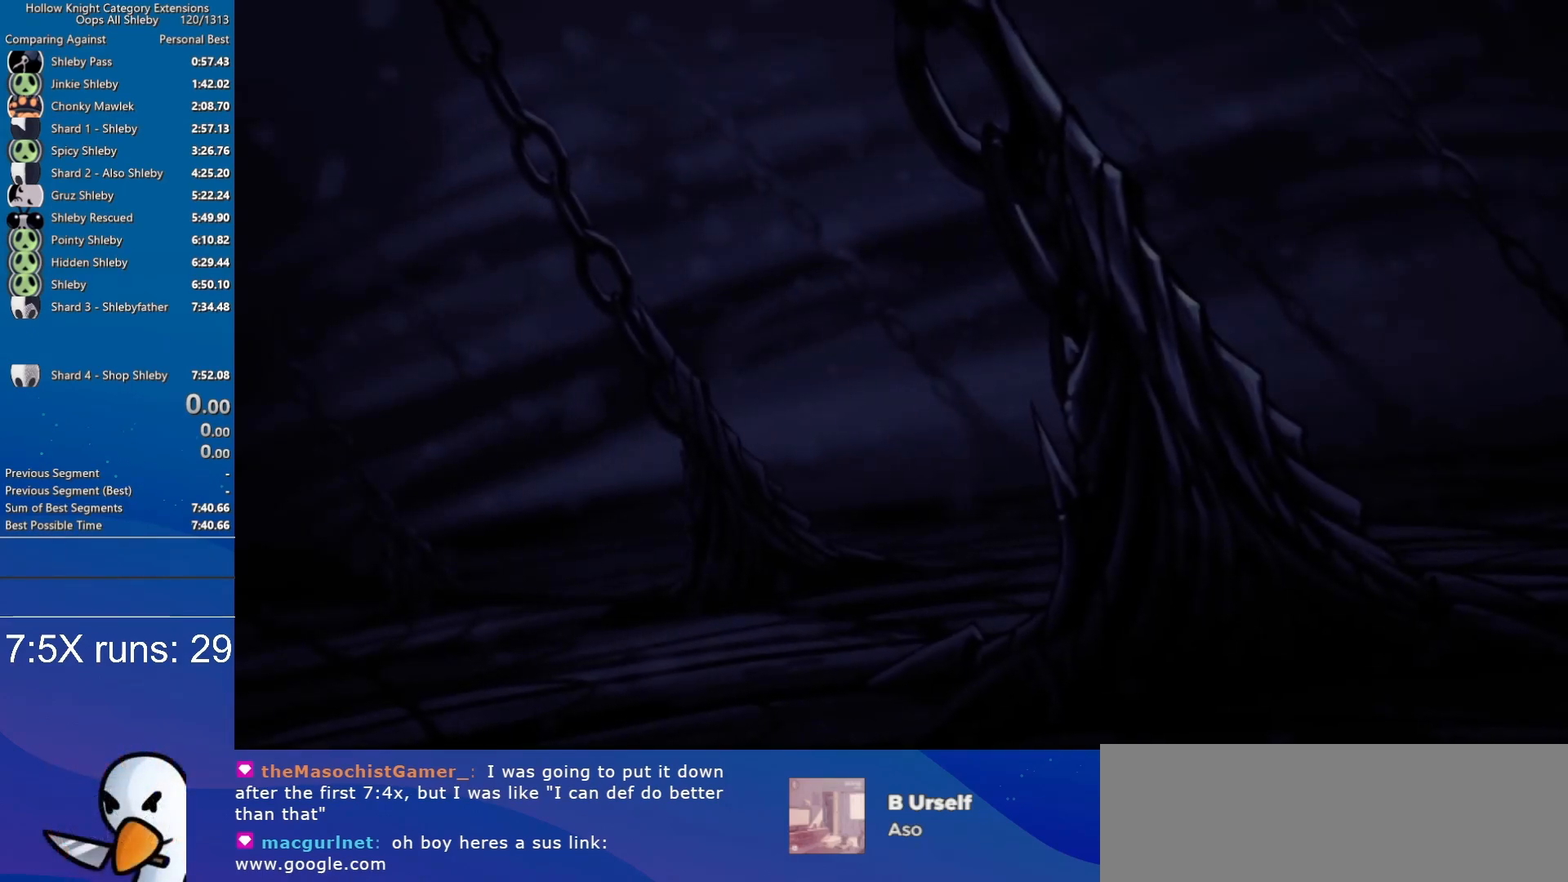
{"keys": [], "events": [[117, "spell", "down"], [200, "spell", "up"], [300, "spell", "down"], [450, "spell", "up"]]}
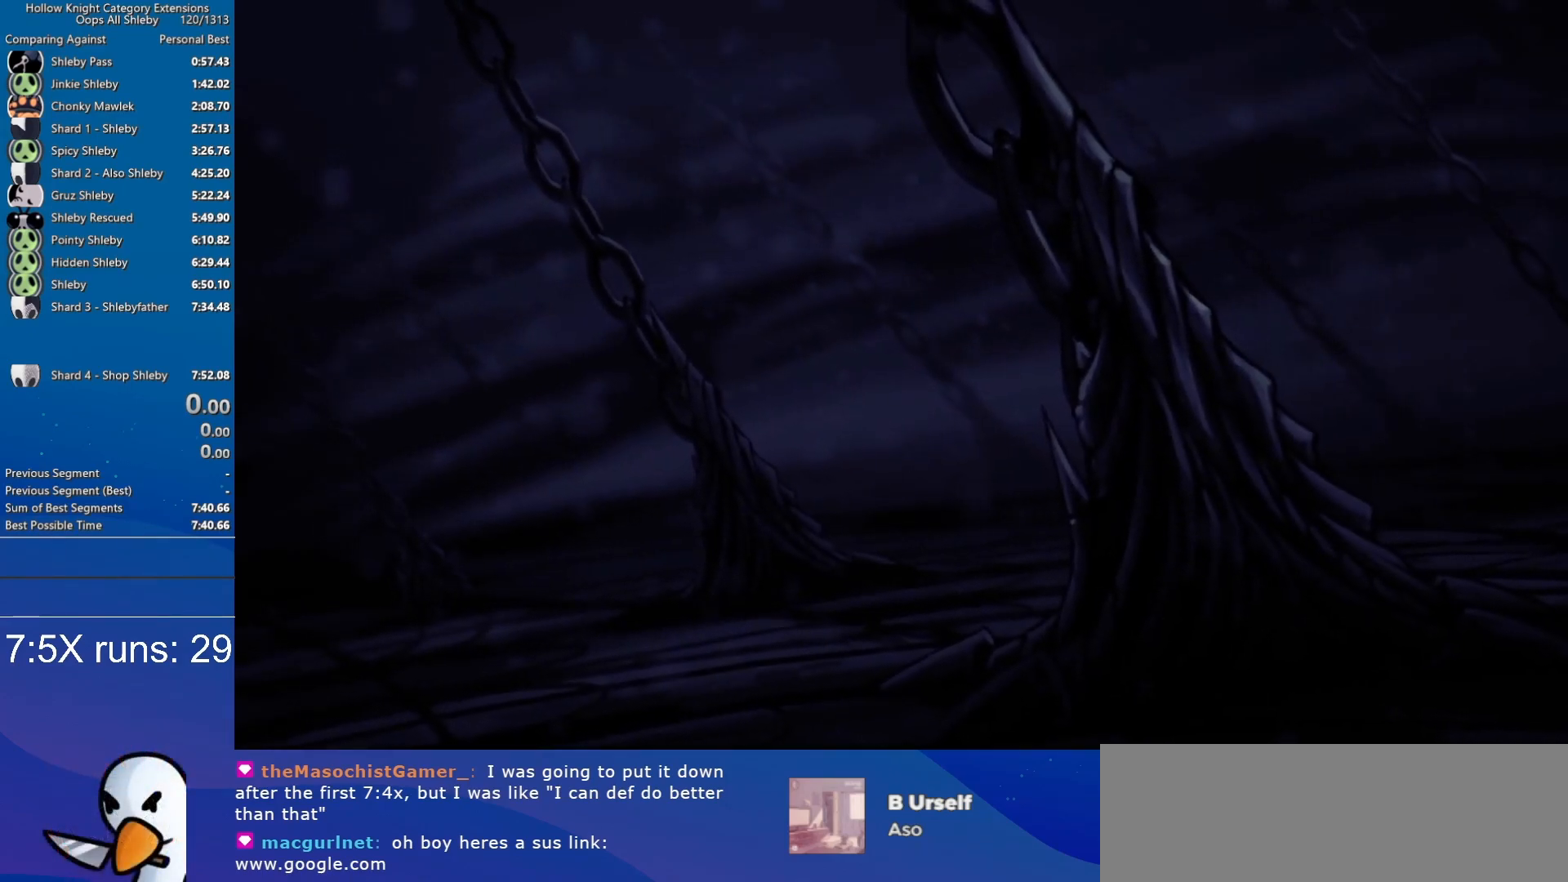
{"keys": ["spell"], "events": [[33, "spell", "down"], [133, "spell", "up"], [217, "spell", "down"], [367, "spell", "up"], [467, "spell", "down"]]}
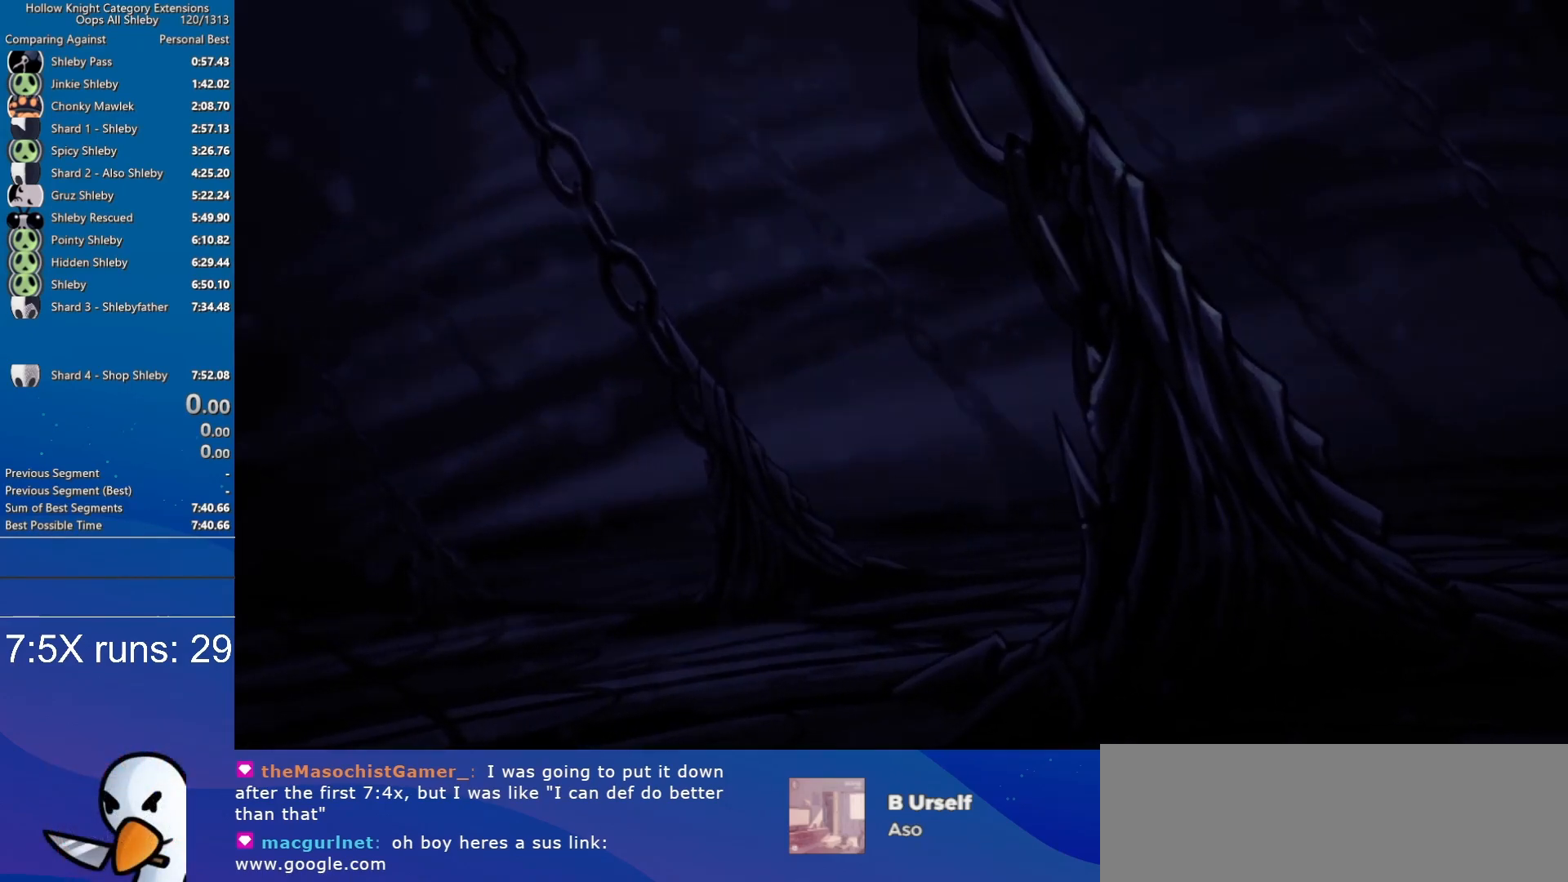
{"keys": ["spell"], "events": [[100, "spell", "up"], [200, "spell", "down"], [333, "spell", "up"], [433, "spell", "down"]]}
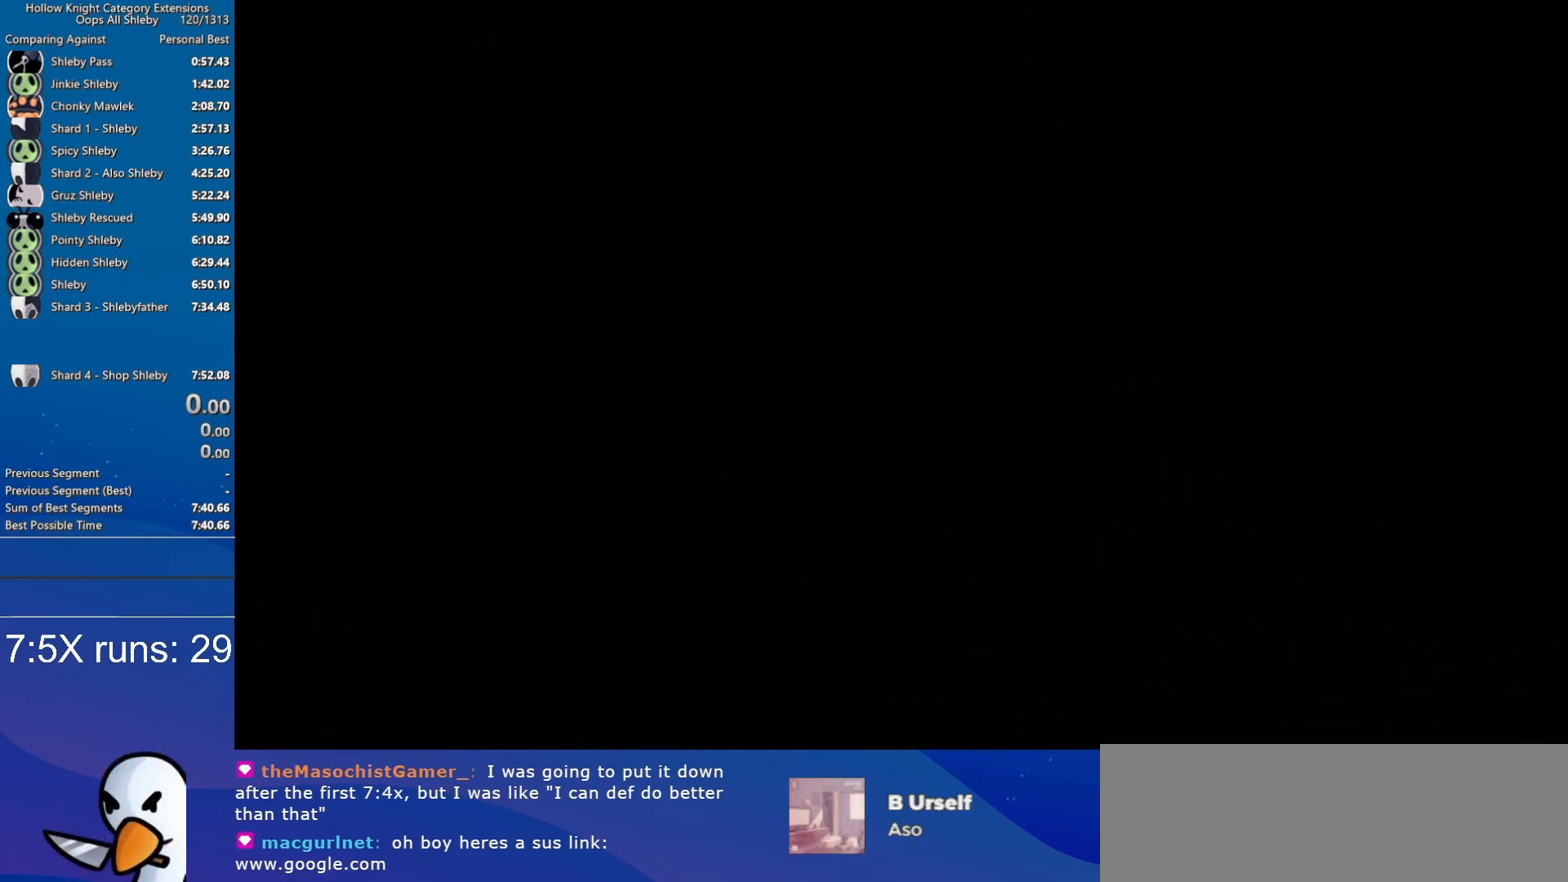
{"keys": [], "events": [[67, "spell", "up"], [167, "spell", "down"], [250, "spell", "up"], [350, "spell", "down"], [483, "spell", "up"]]}
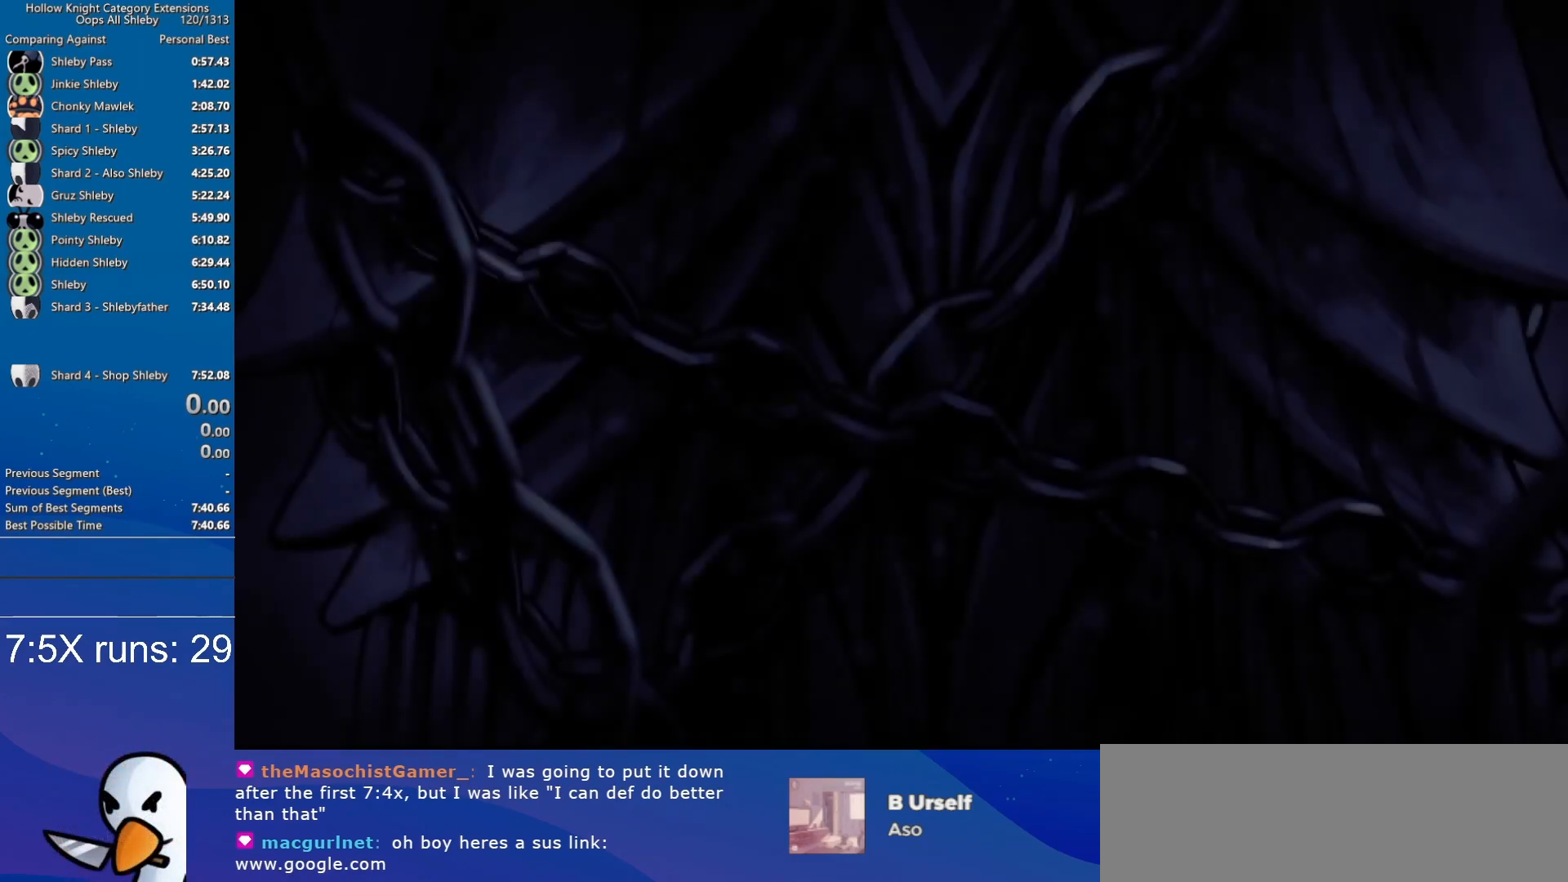
{"keys": ["spell"], "events": [[83, "spell", "down"], [183, "spell", "up"], [317, "spell", "down"], [417, "spell", "up"], [500, "spell", "down"]]}
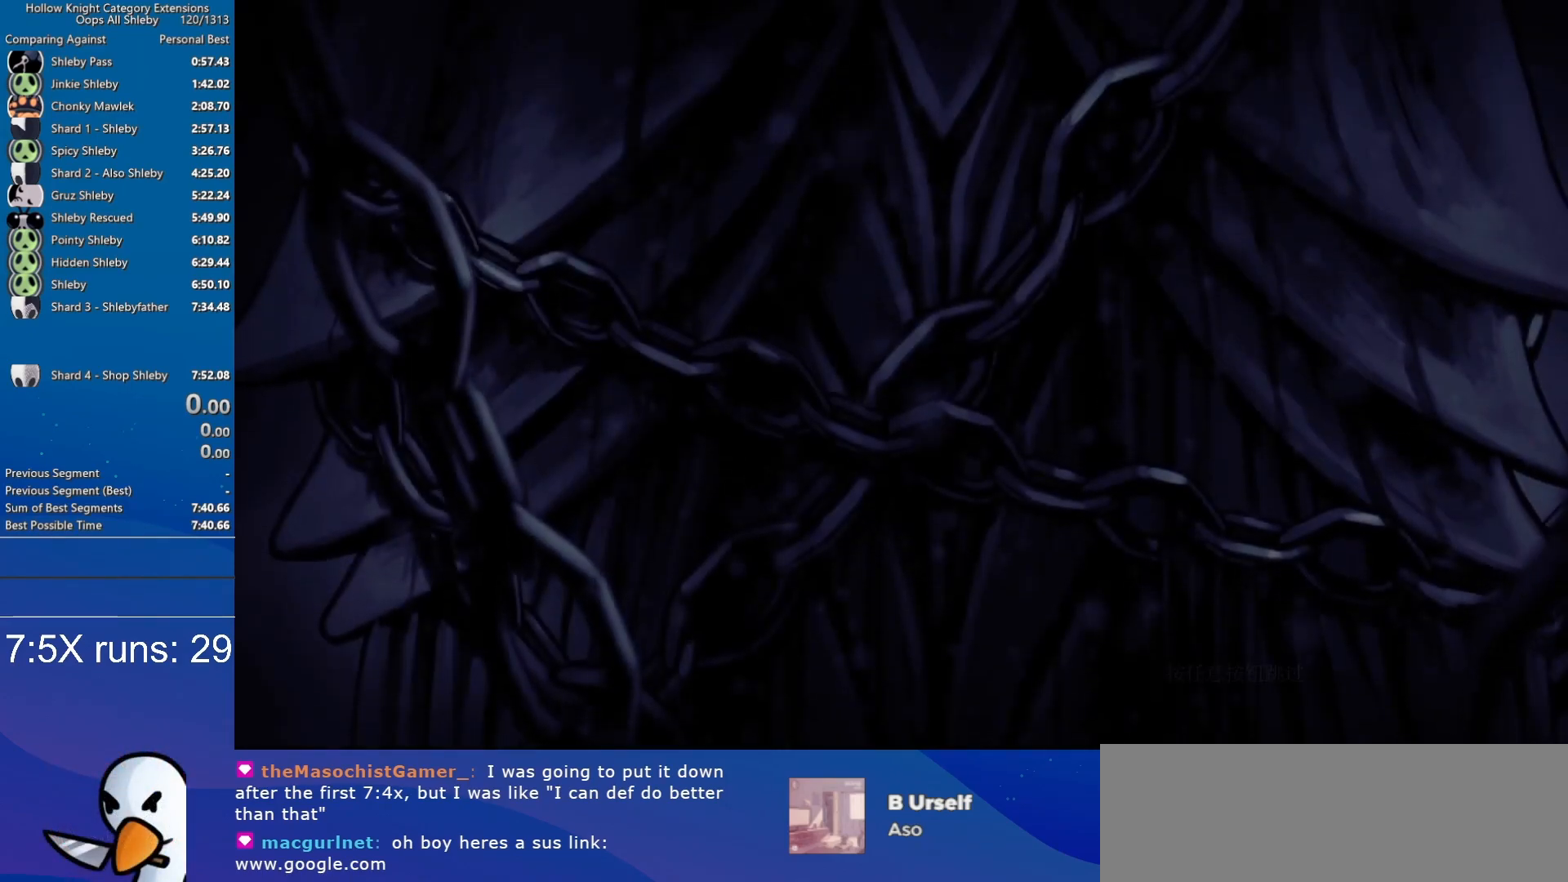
{"keys": ["spell"], "events": [[150, "spell", "up"], [233, "spell", "down"], [333, "spell", "up"], [433, "spell", "down"]]}
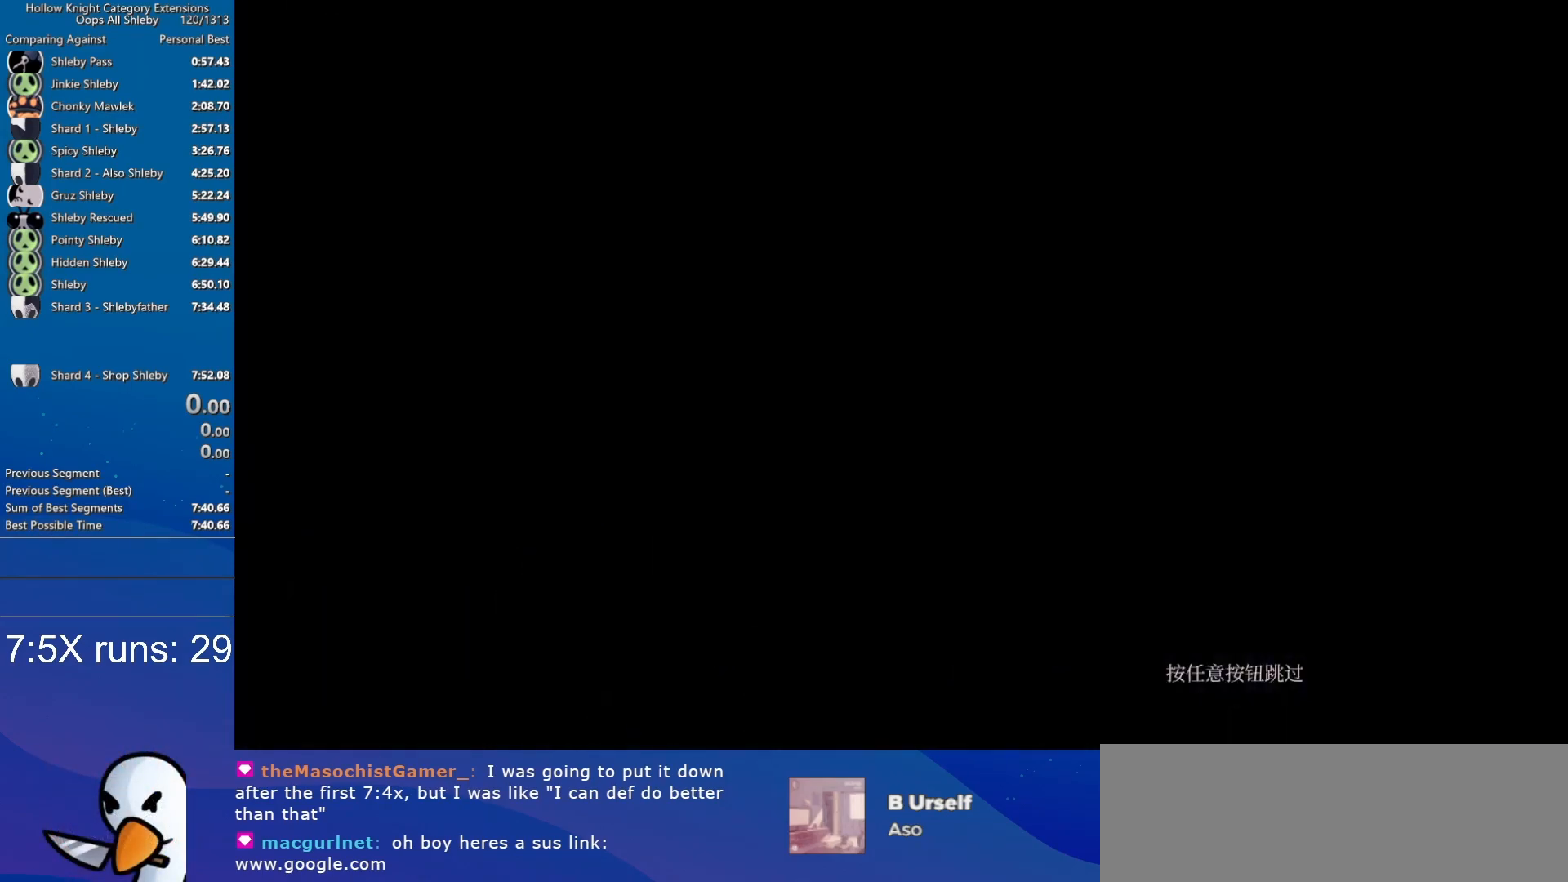
{"keys": [], "events": [[67, "spell", "up"], [150, "spell", "down"], [250, "spell", "up"], [350, "spell", "down"], [483, "spell", "up"]]}
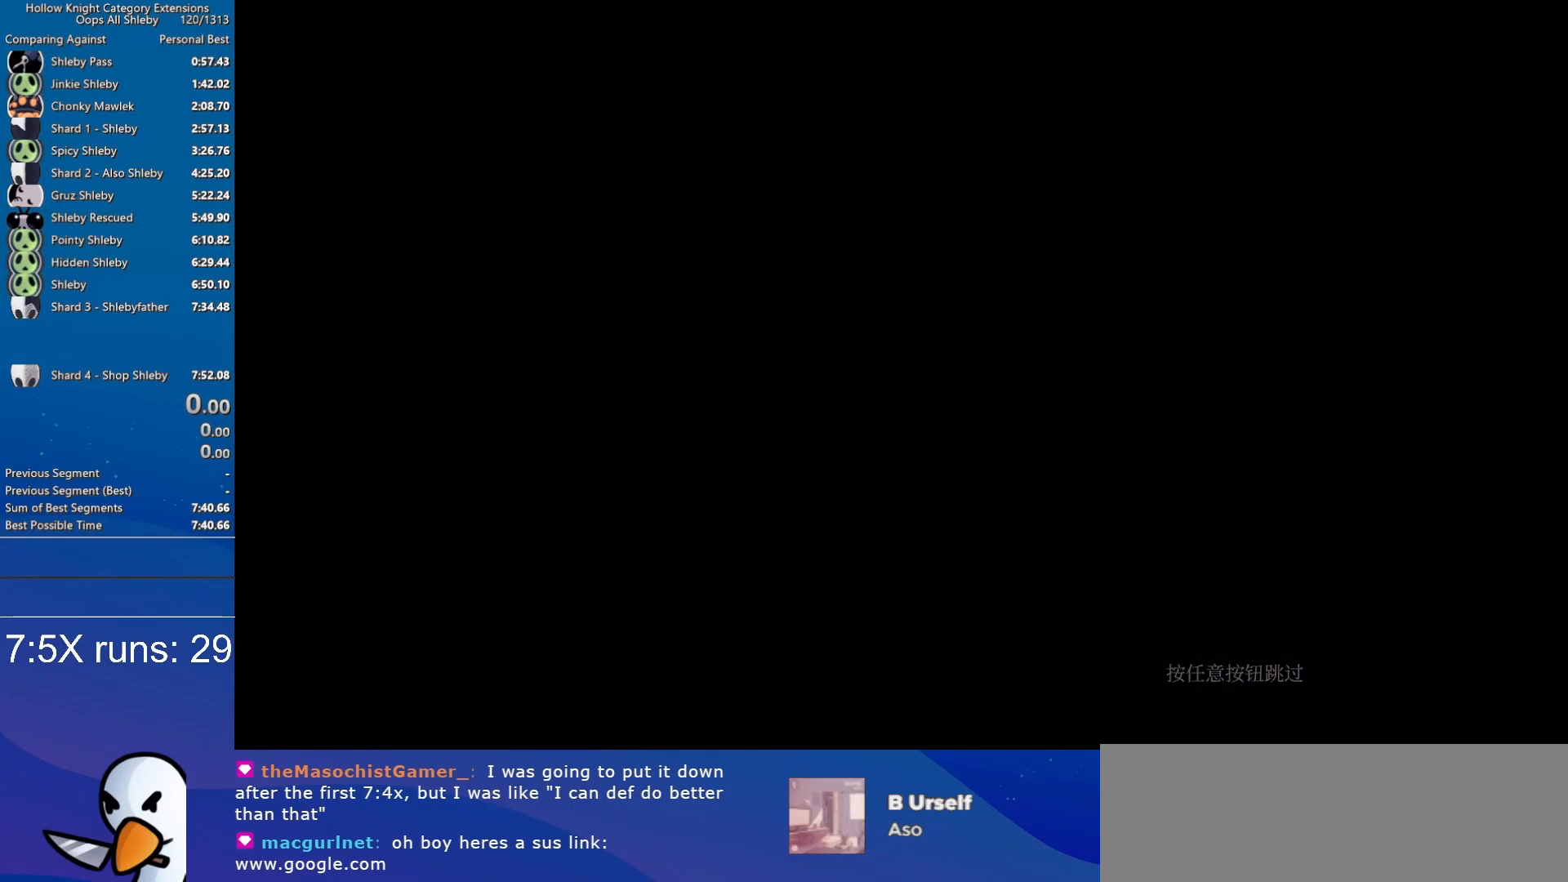
{"keys": [], "events": [[83, "spell", "down"], [183, "spell", "up"], [317, "spell", "down"], [450, "spell", "up"]]}
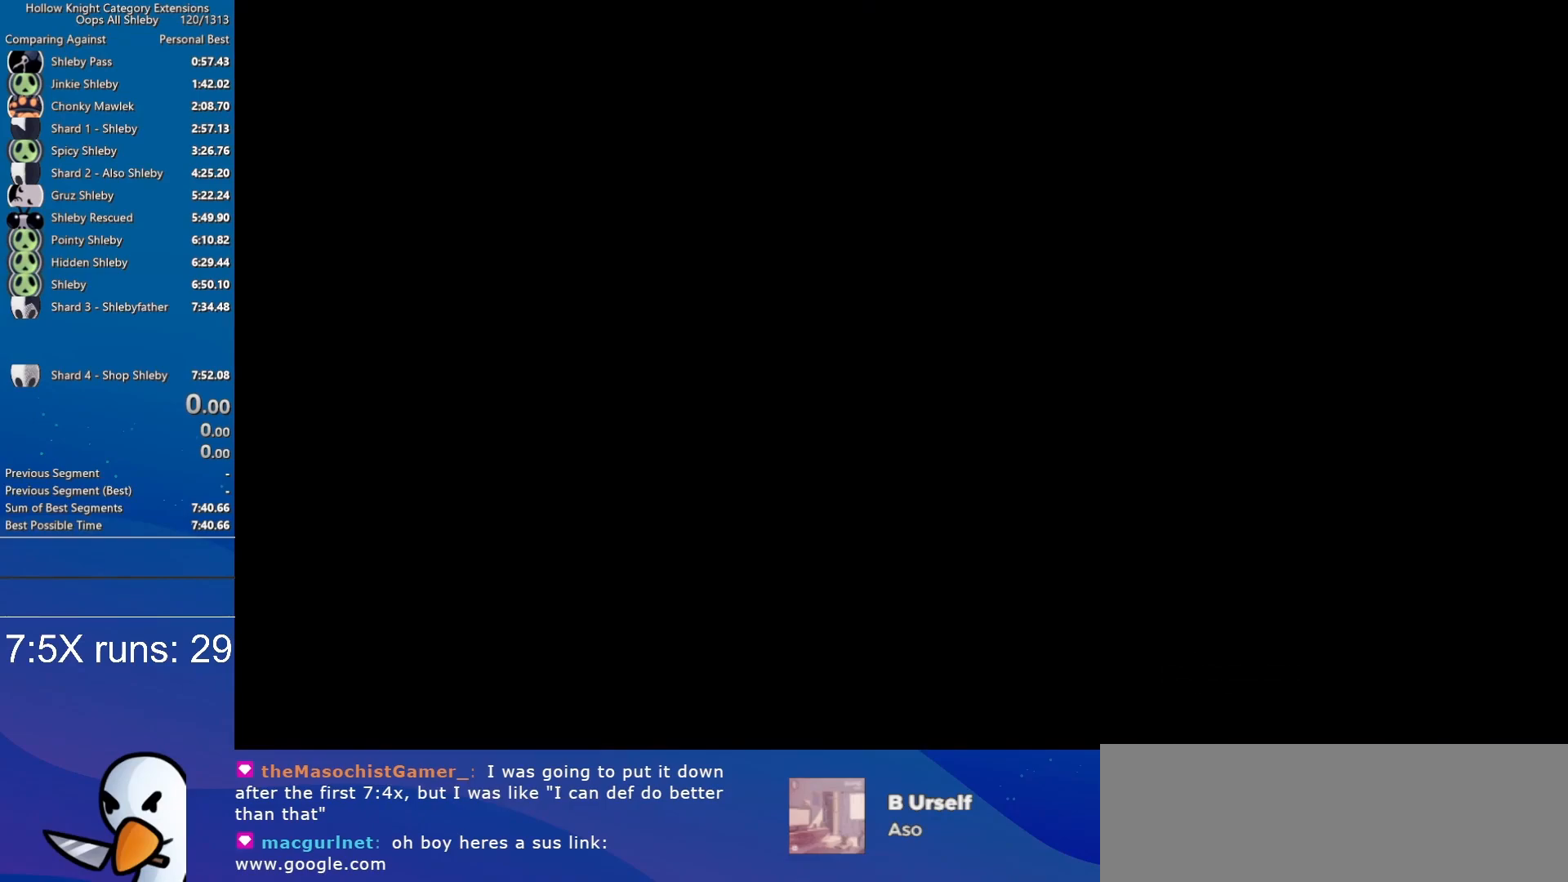
{"keys": ["spell"], "events": [[50, "spell", "down"], [150, "spell", "up"], [233, "spell", "down"], [333, "spell", "up"], [467, "spell", "down"]]}
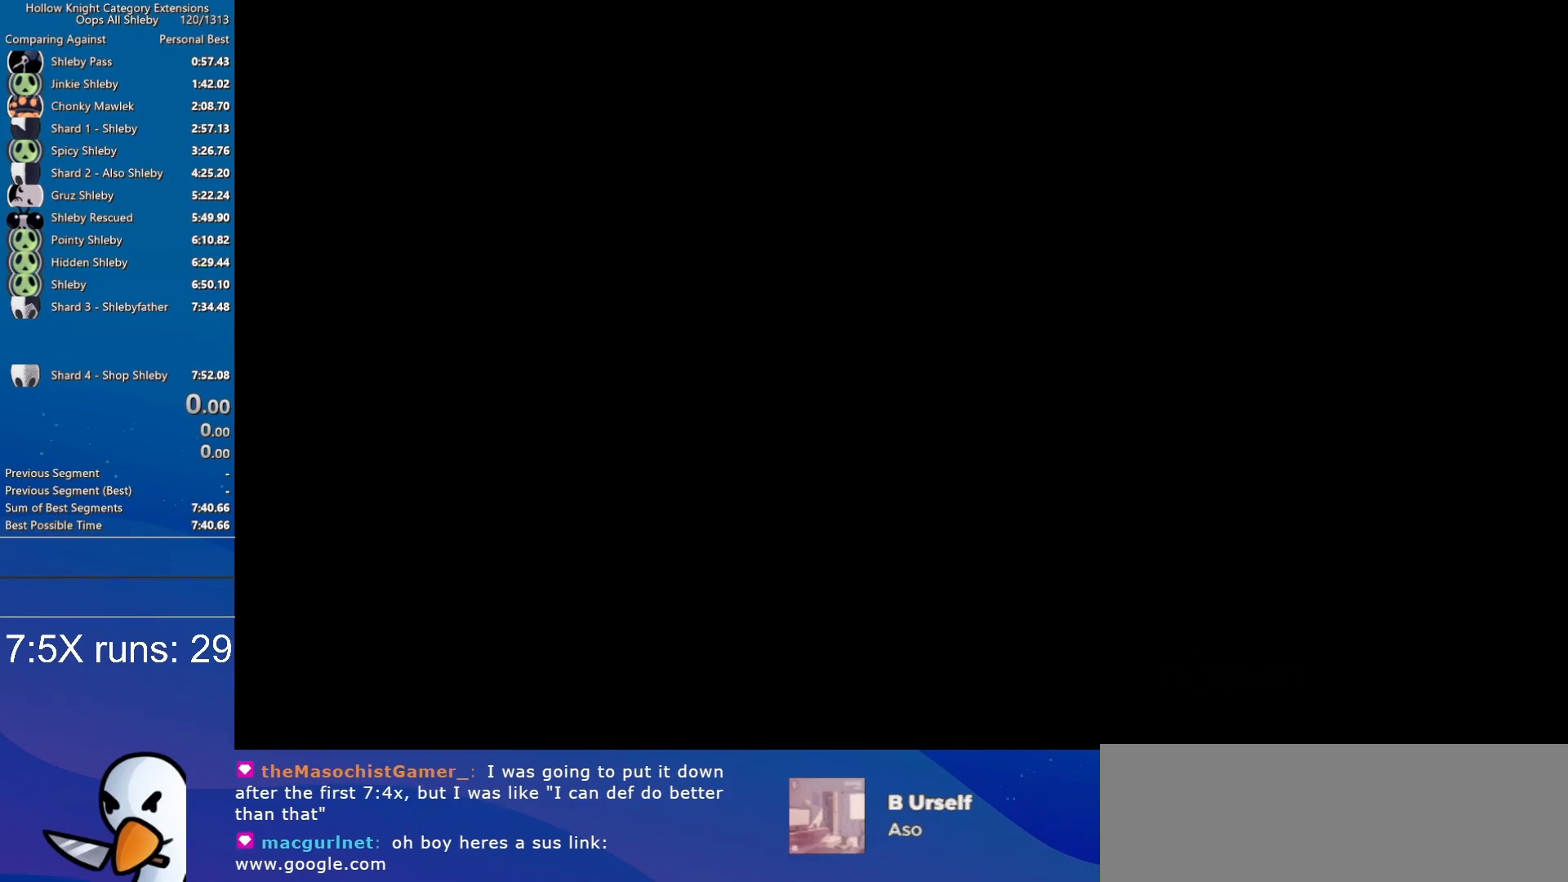
{"keys": ["spell"], "events": [[67, "spell", "up"], [217, "spell", "down"], [300, "spell", "up"], [450, "spell", "down"]]}
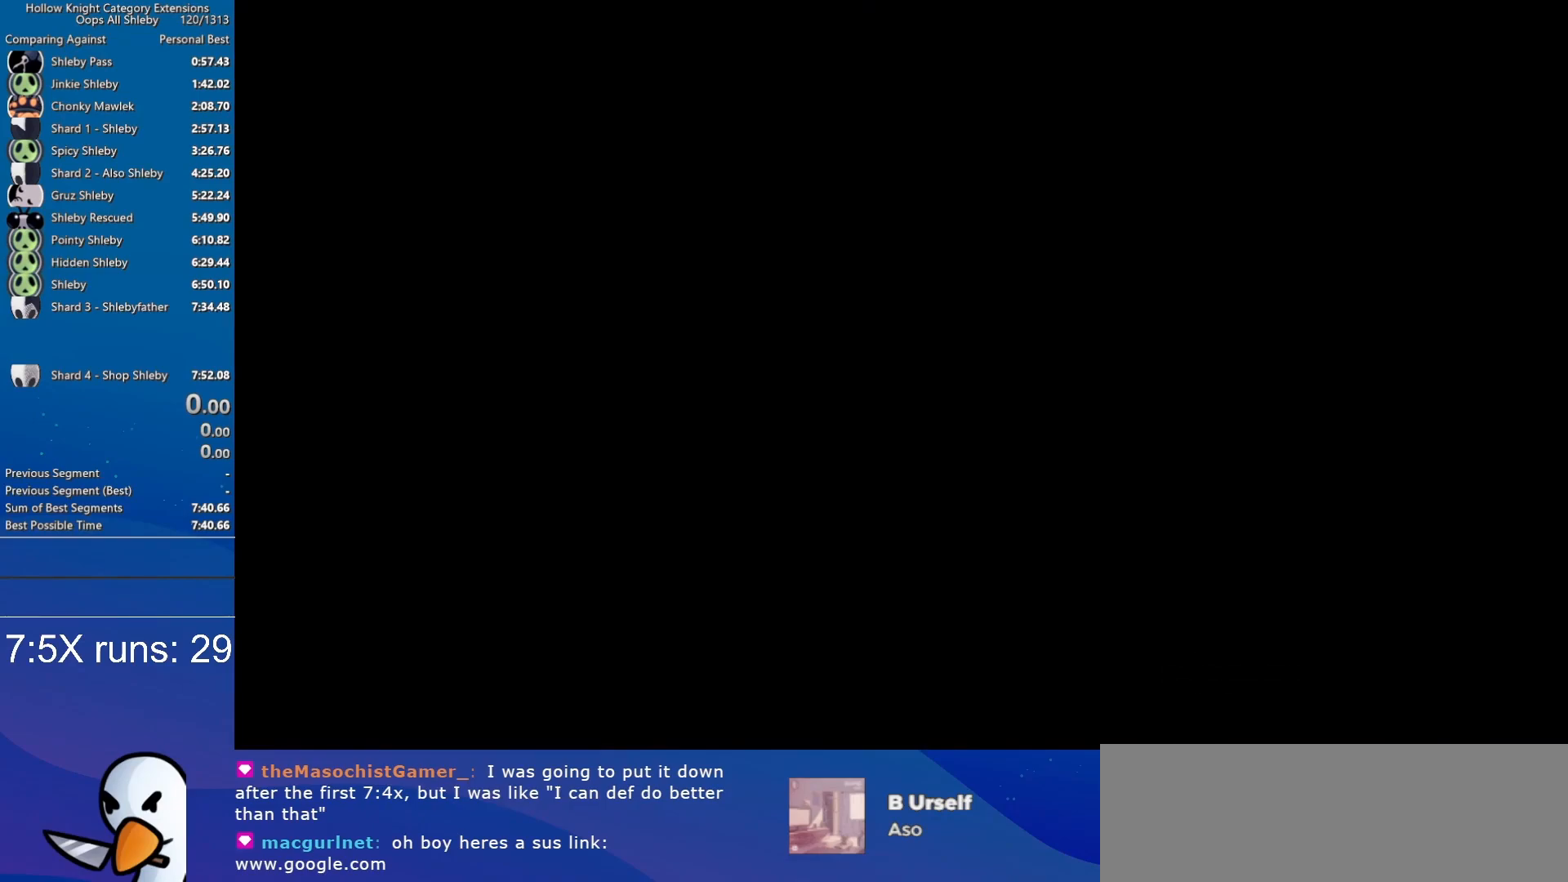
{"keys": ["spell"], "events": [[83, "spell", "up"], [183, "spell", "down"], [317, "spell", "up"], [450, "spell", "down"]]}
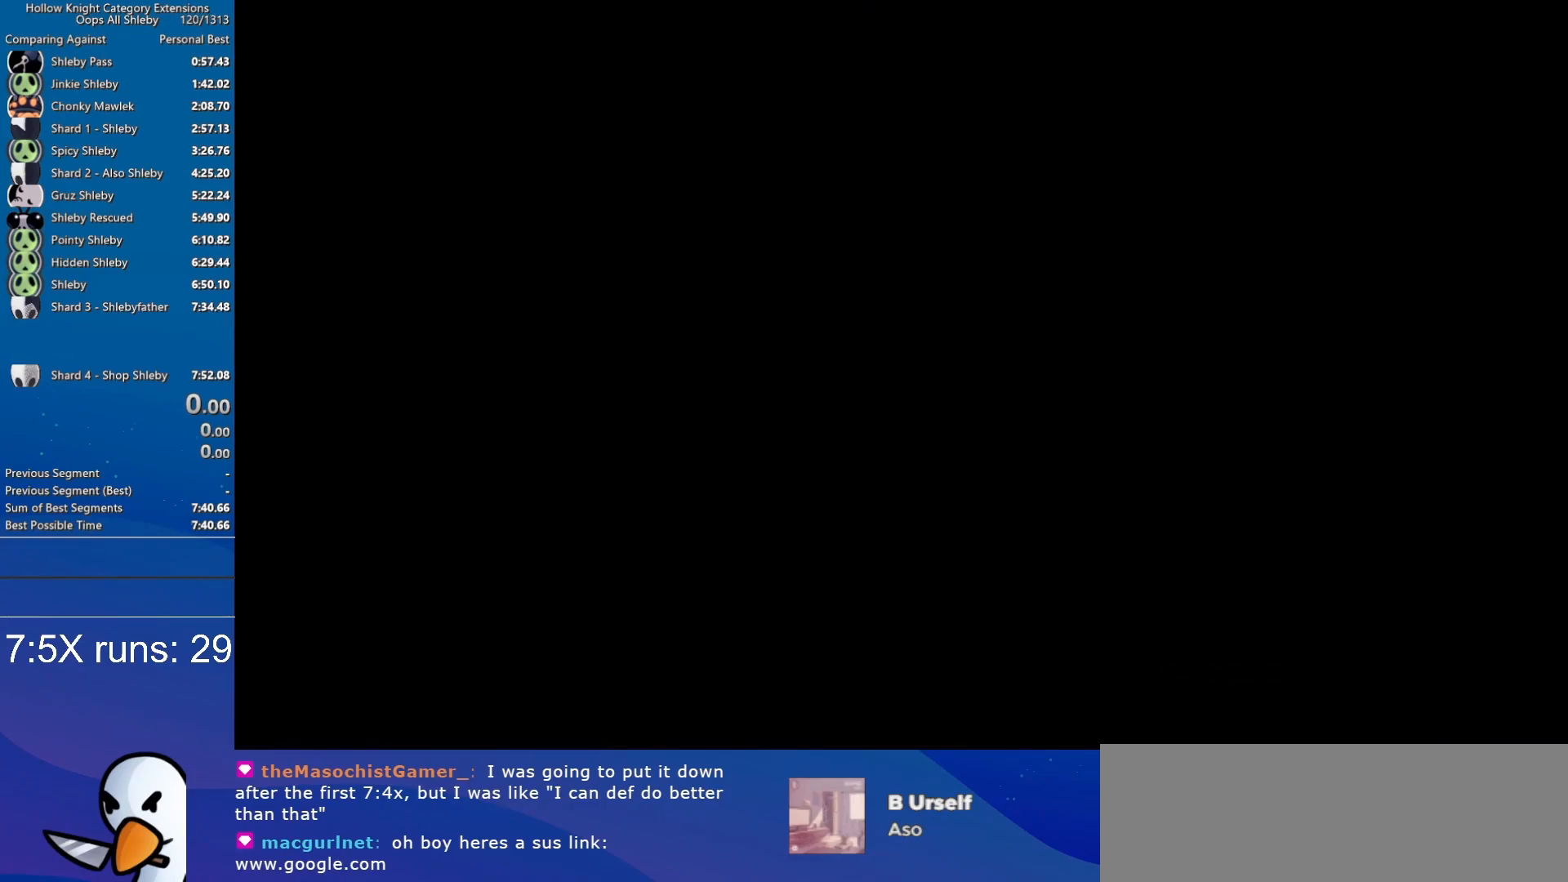
{"keys": [], "events": [[100, "spell", "up"], [200, "spell", "down"], [283, "spell", "up"], [433, "spell", "down"], [467, "spell", "up"]]}
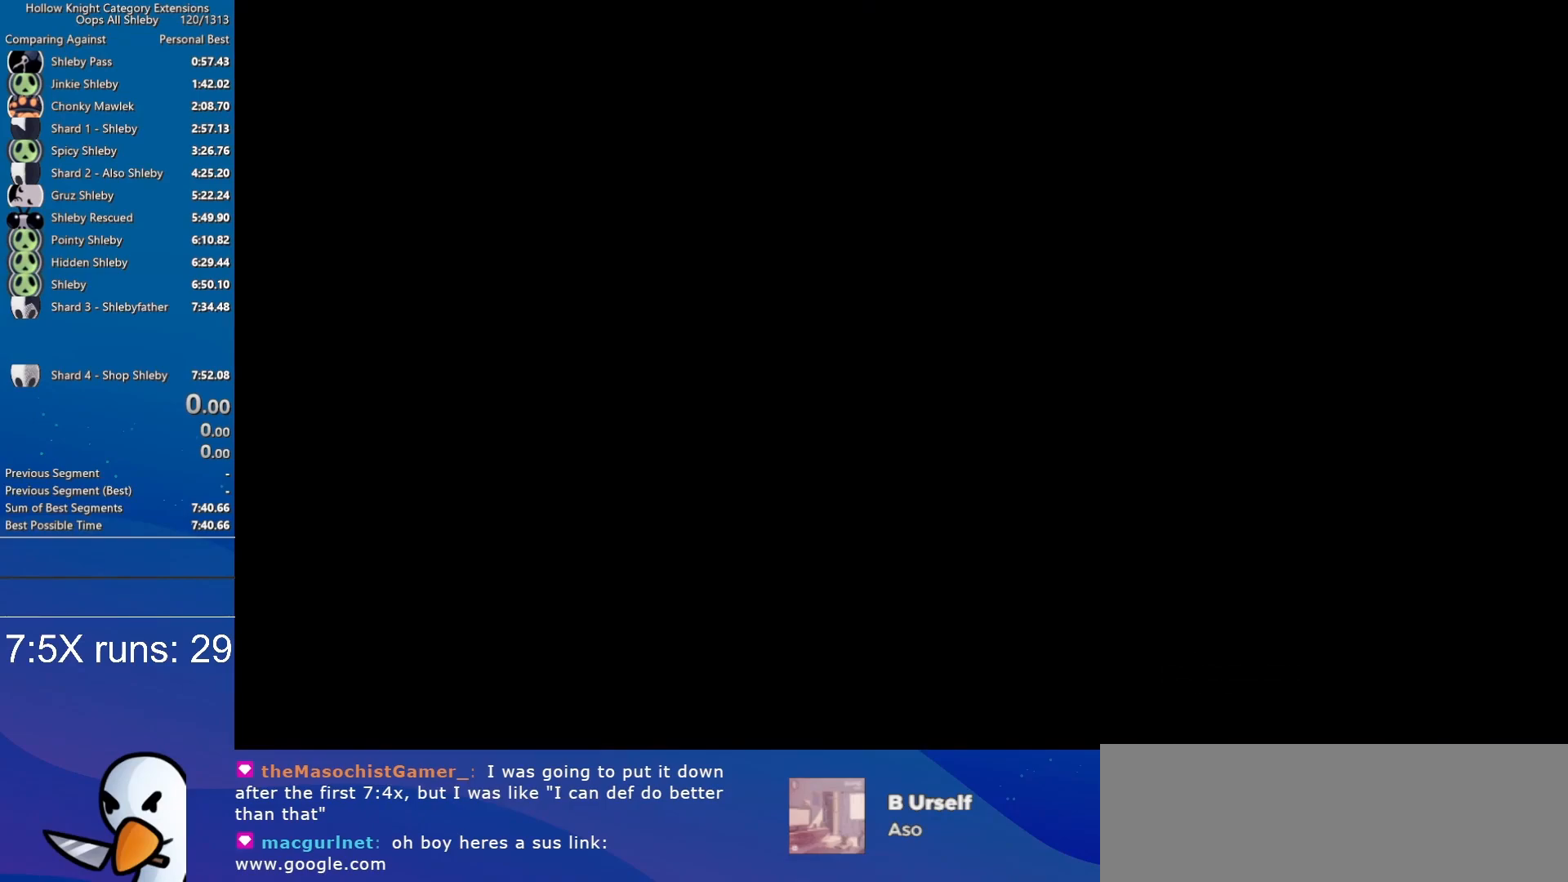
{"keys": [], "events": [[117, "spell", "down"], [217, "spell", "up"], [350, "spell", "down"], [483, "spell", "up"]]}
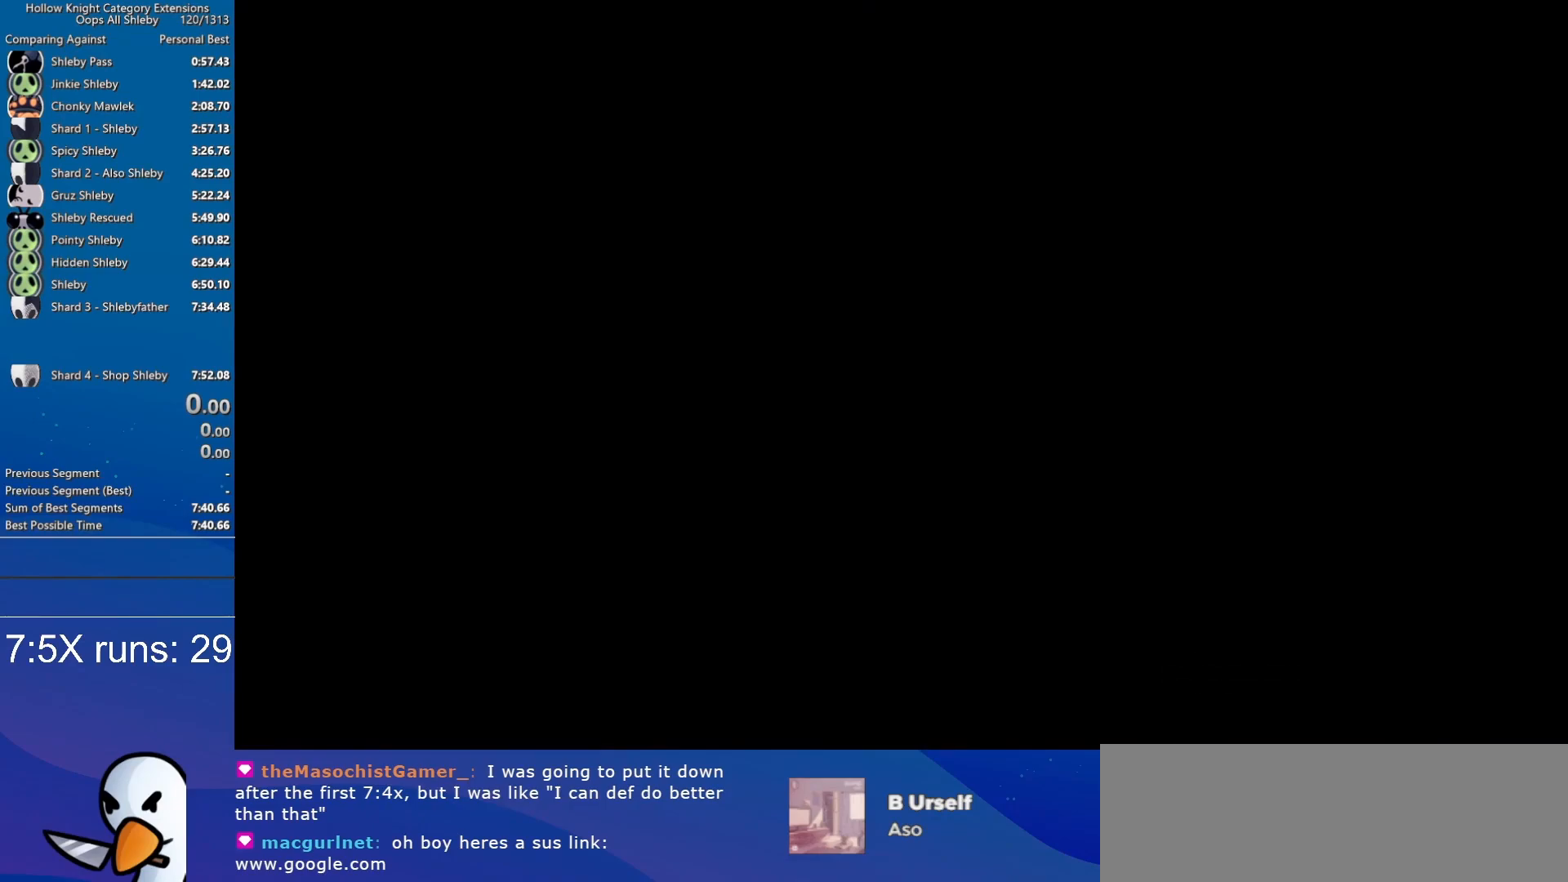
{"keys": [], "events": [[367, "spell", "down"], [500, "spell", "up"]]}
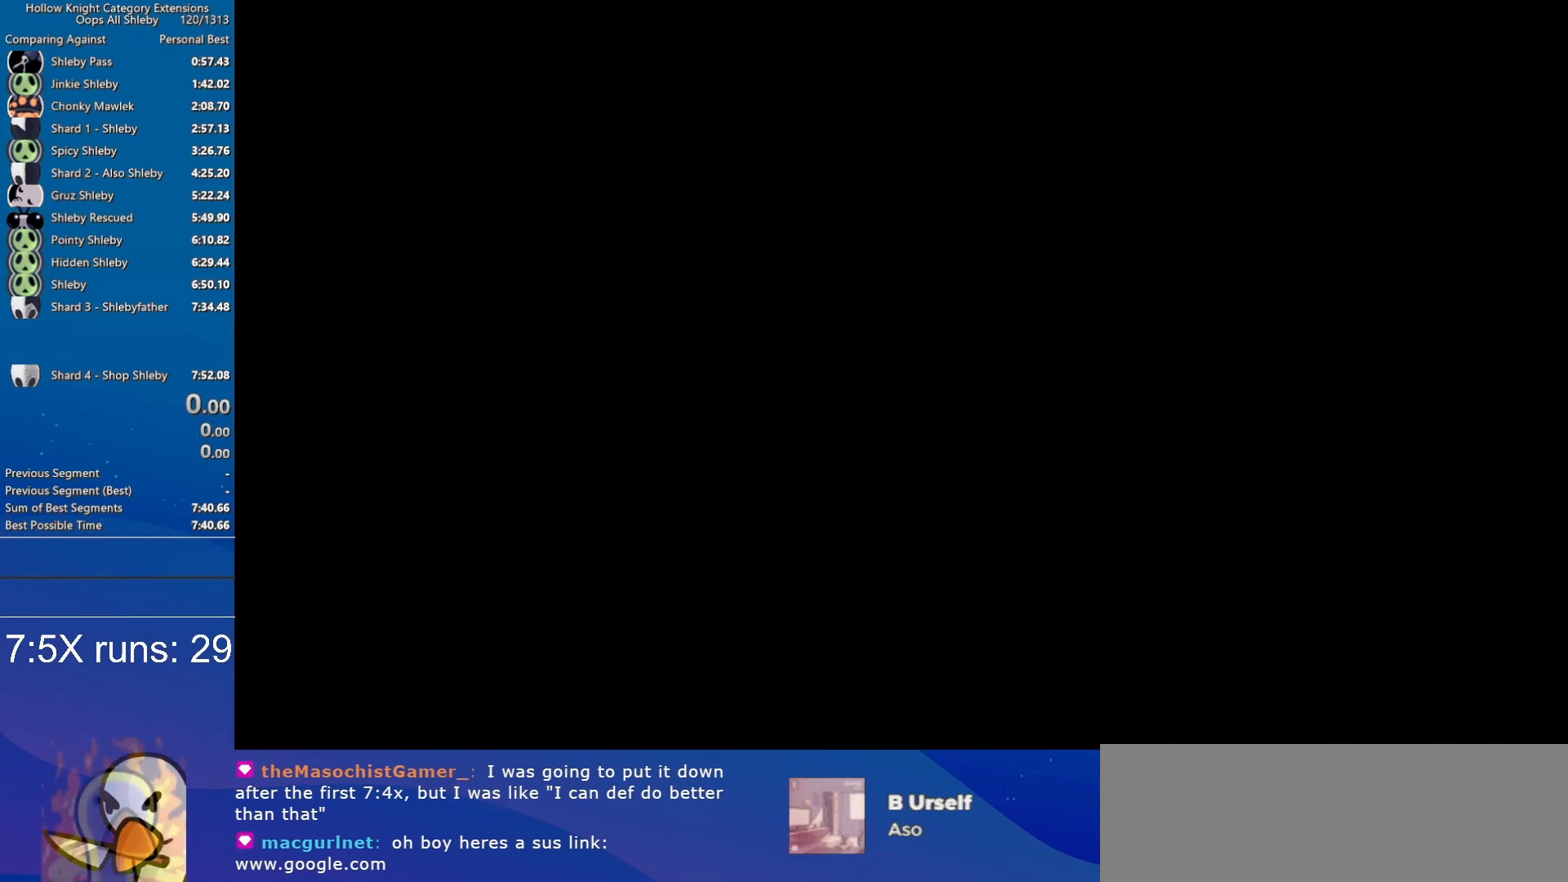
{"keys": ["spell"], "events": [[150, "spell", "down"], [283, "spell", "up"], [433, "spell", "down"]]}
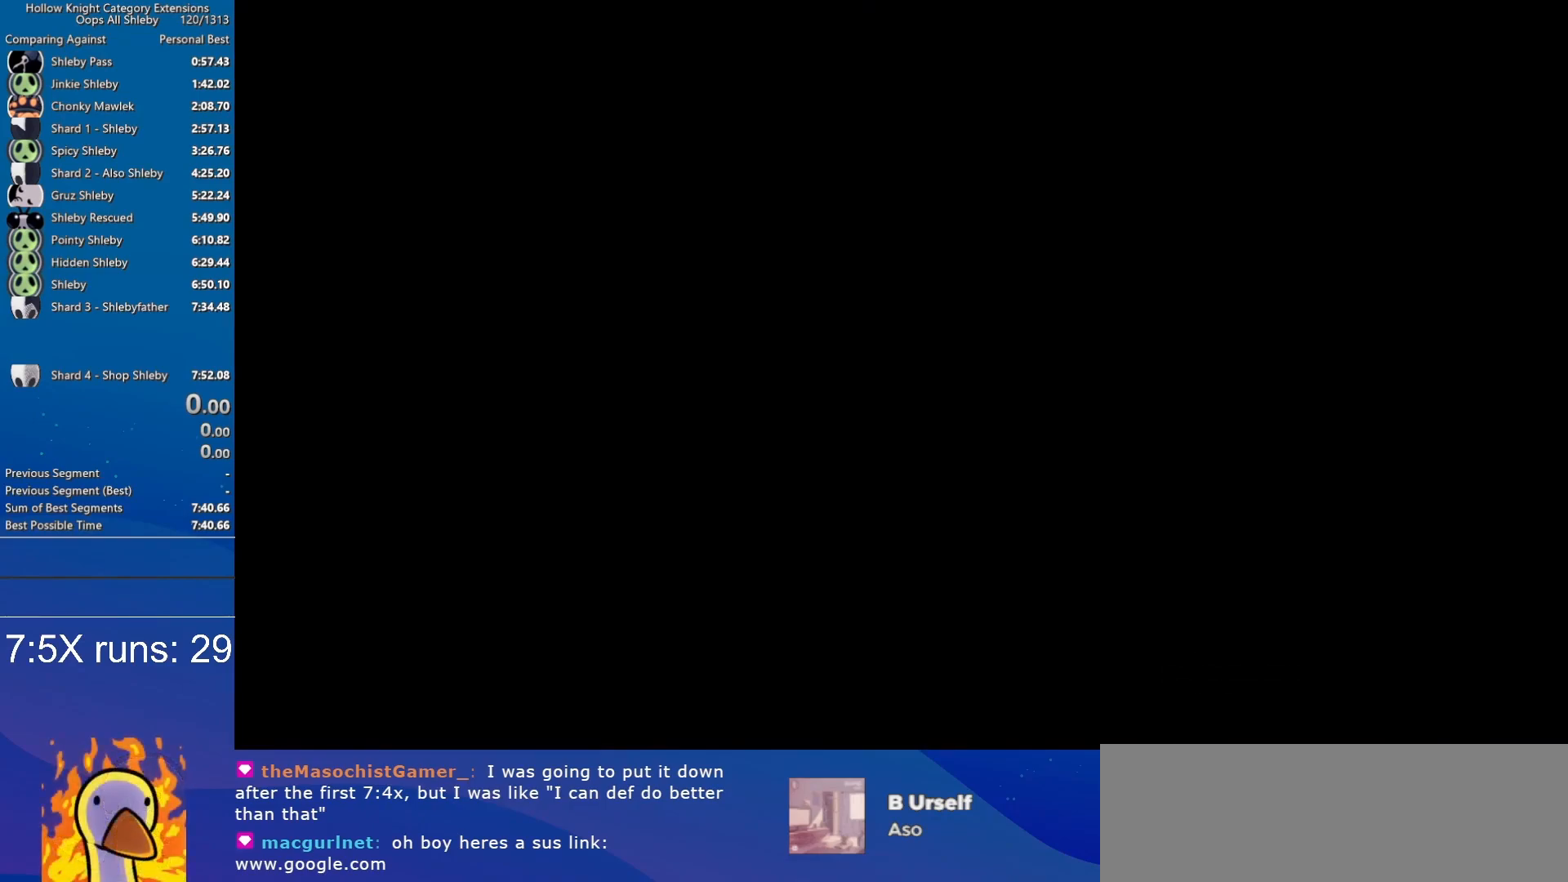
{"keys": [], "events": [[17, "spell", "up"], [167, "spell", "down"], [250, "spell", "up"], [400, "spell", "down"], [483, "spell", "up"]]}
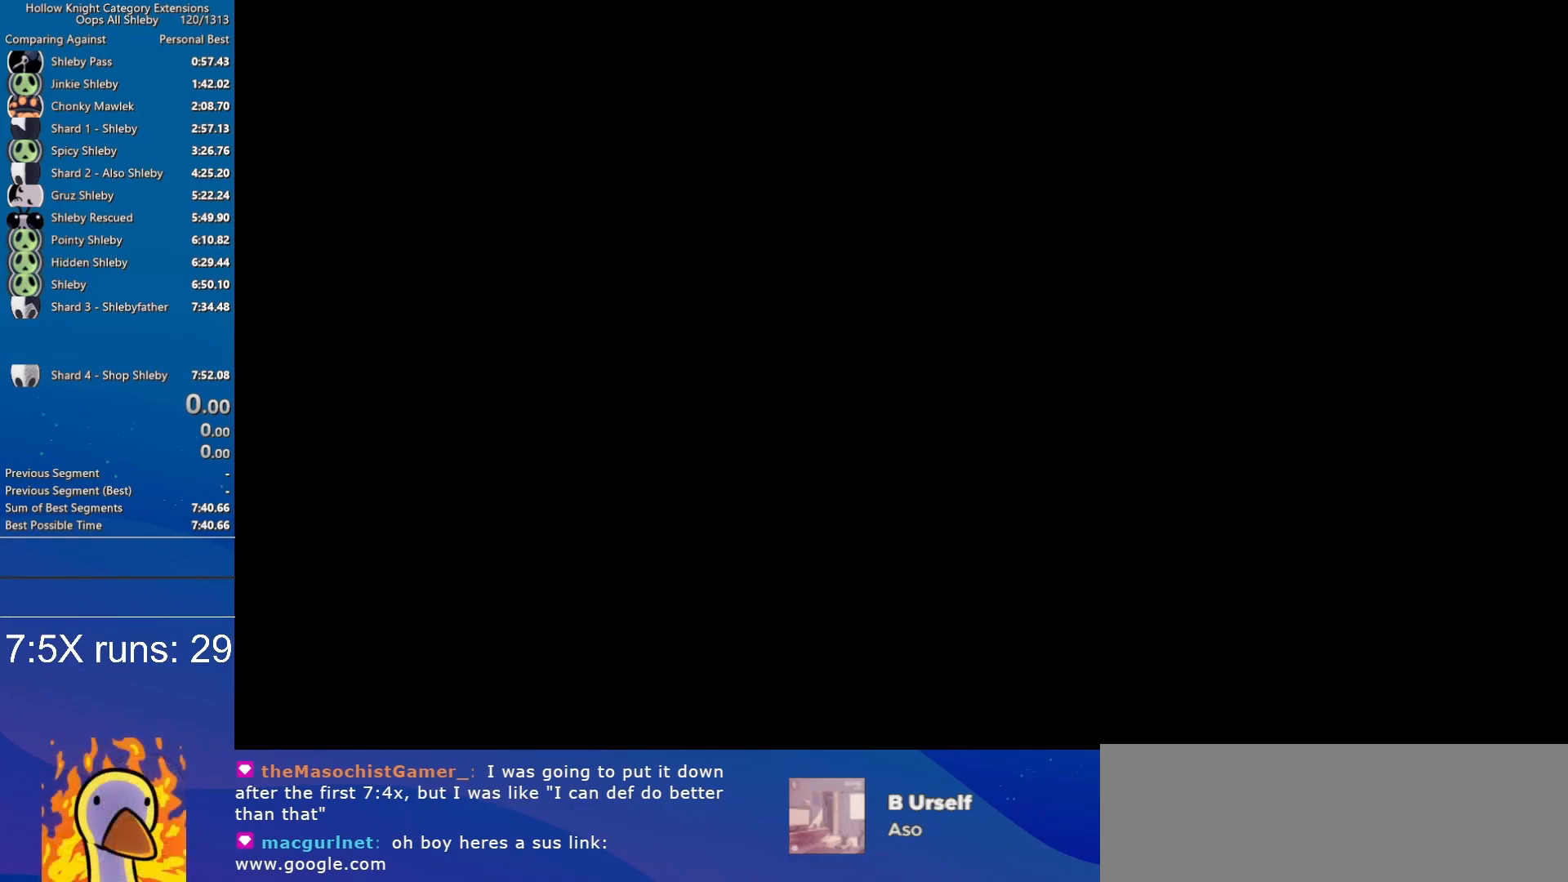
{"keys": [], "events": [[133, "spell", "down"], [217, "spell", "up"], [417, "spell", "down"], [500, "spell", "up"]]}
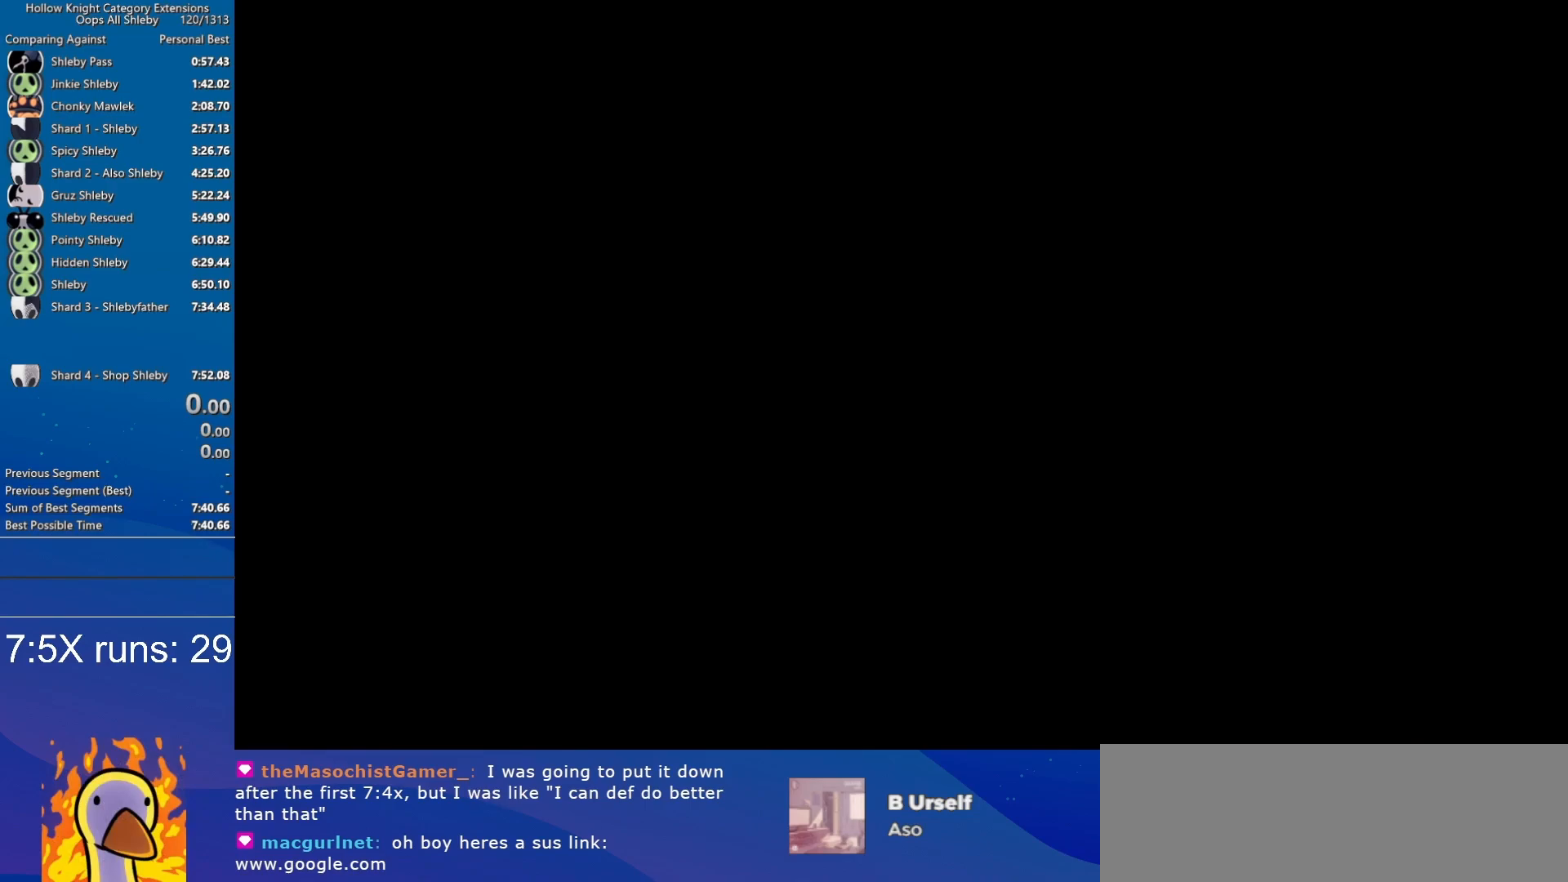
{"keys": ["spell"], "events": [[367, "spell", "down"]]}
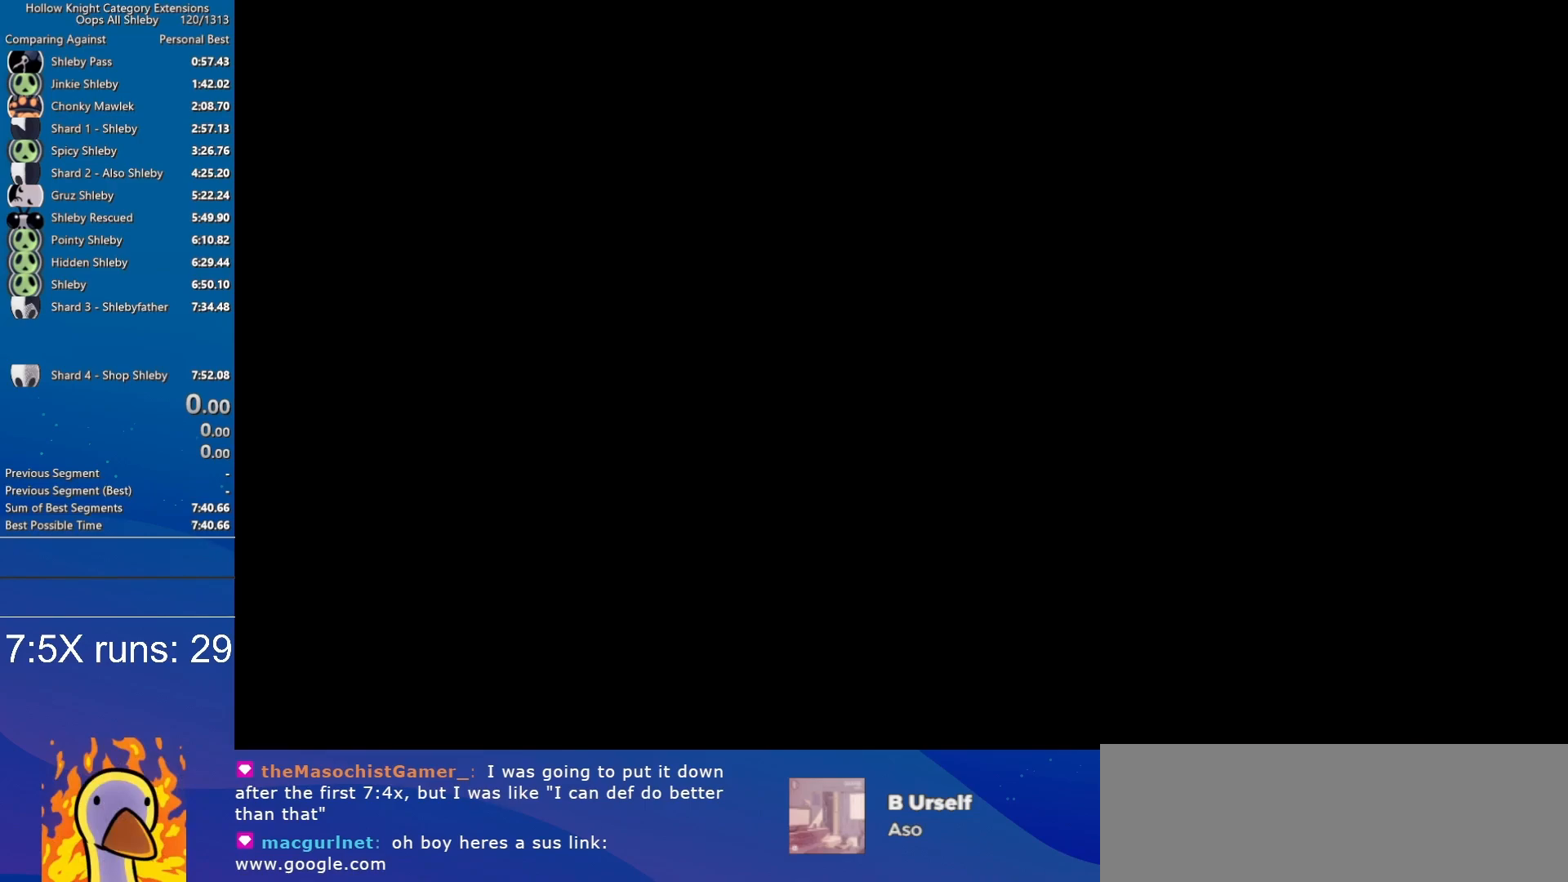
{"keys": [], "events": [[17, "spell", "up"]]}
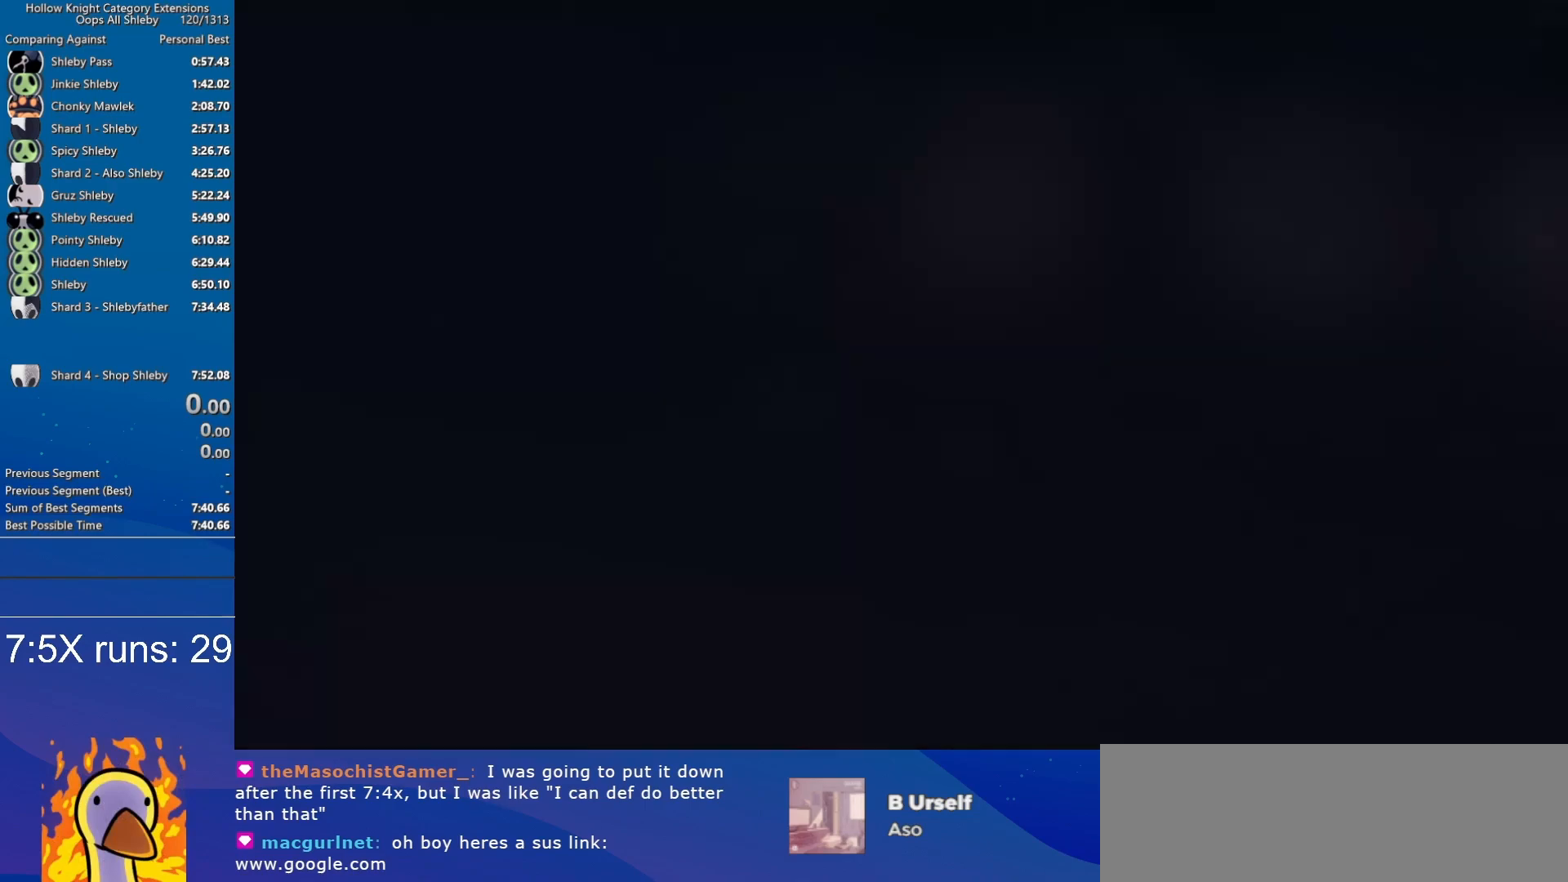
{"keys": [], "events": []}
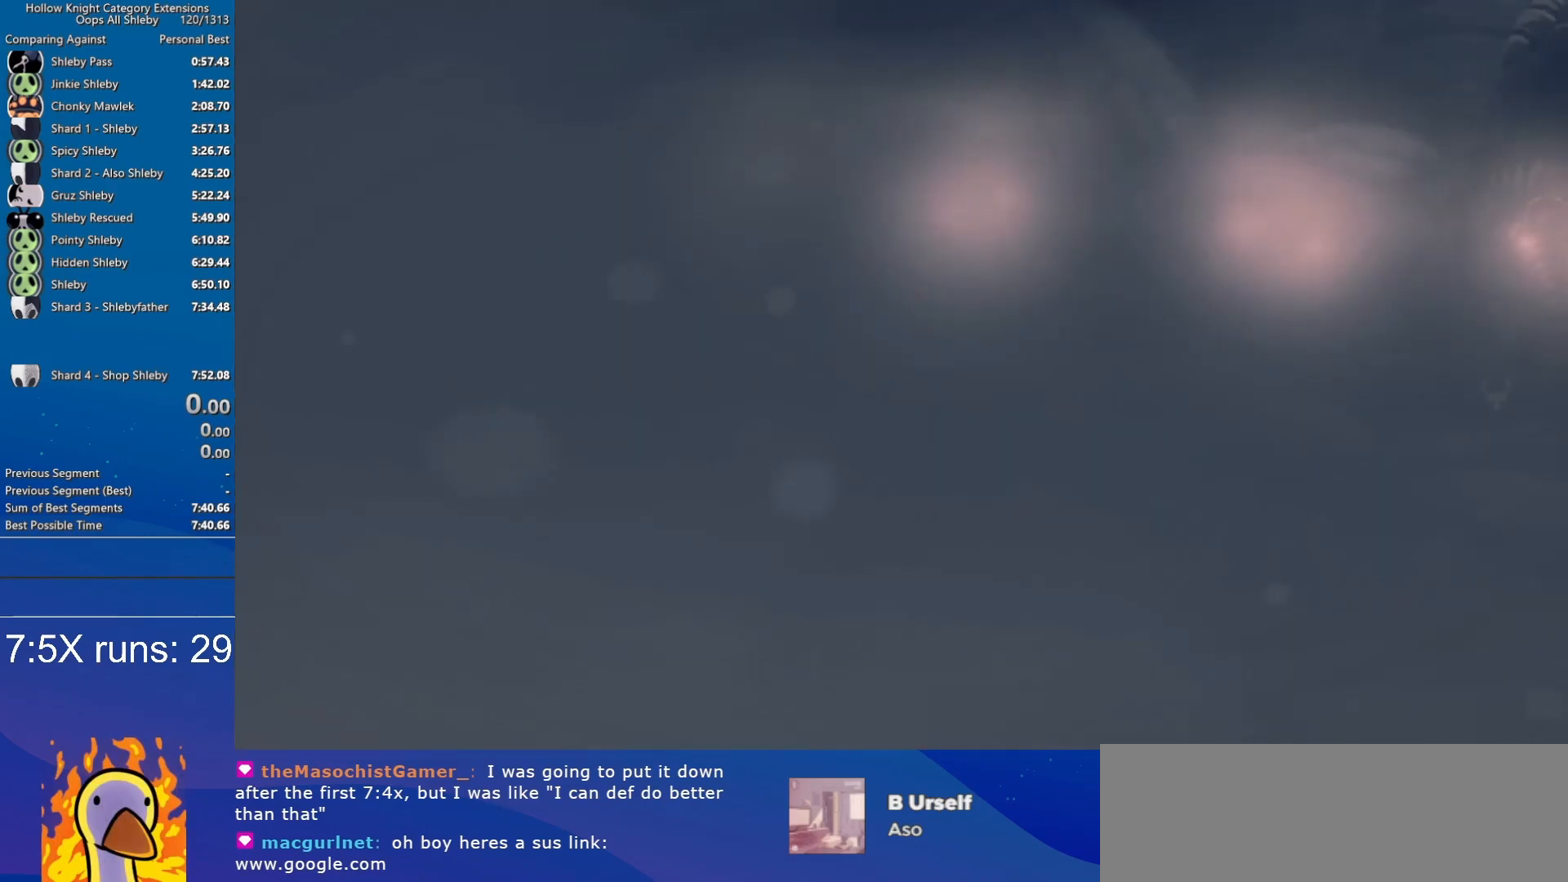
{"keys": ["spell"], "events": [[50, "spell", "down"], [150, "spell", "up"], [283, "spell", "down"], [333, "spell", "up"], [433, "spell", "down"]]}
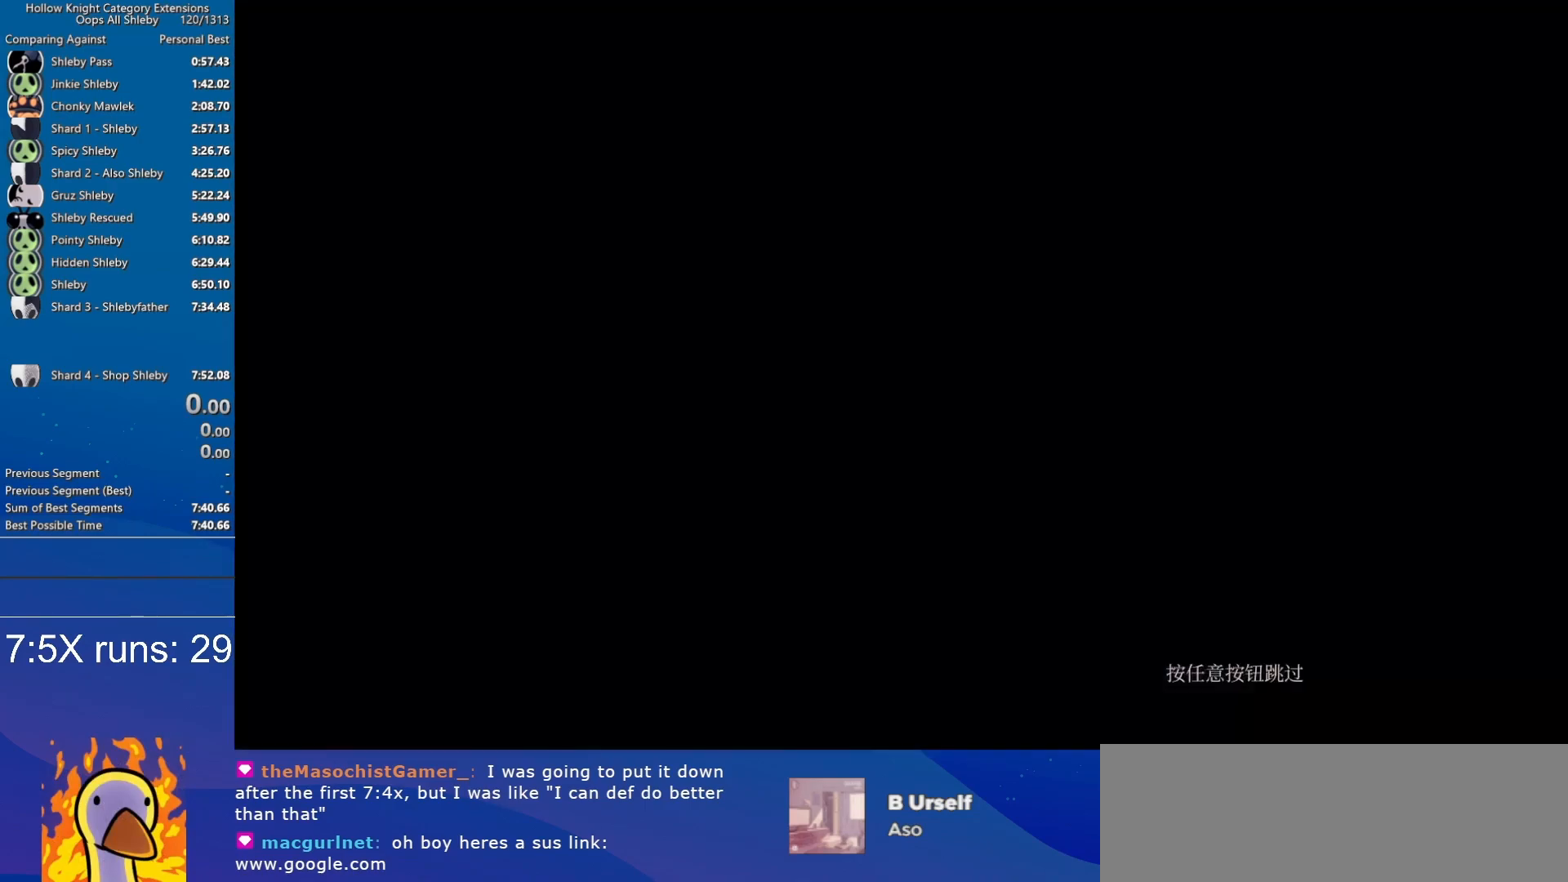
{"keys": [], "events": [[17, "spell", "up"], [117, "spell", "down"], [200, "spell", "up"], [300, "spell", "down"], [483, "spell", "up"]]}